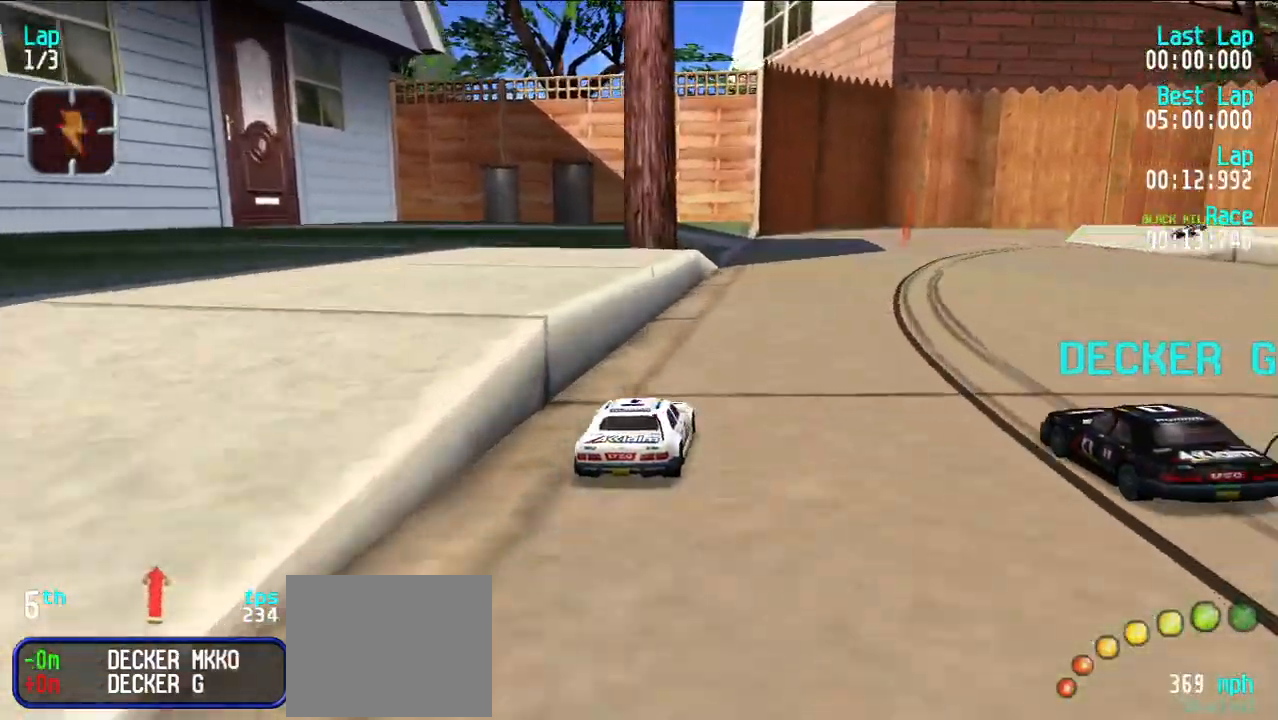
Gameplay with keyboard; each line is a JSON object with the keys held at the frame after it. "events" lists presses ("down") and releases ("up") of "d", "e", "u" and "y" between this image and that frame as [ms after this image, input, new state], when the widget could be followed in between. No other keys are recorded. Mouse input is not recorded.
{"keys": ["e"], "events": [[33, "u", "up"], [133, "u", "down"], [183, "u", "up"]]}
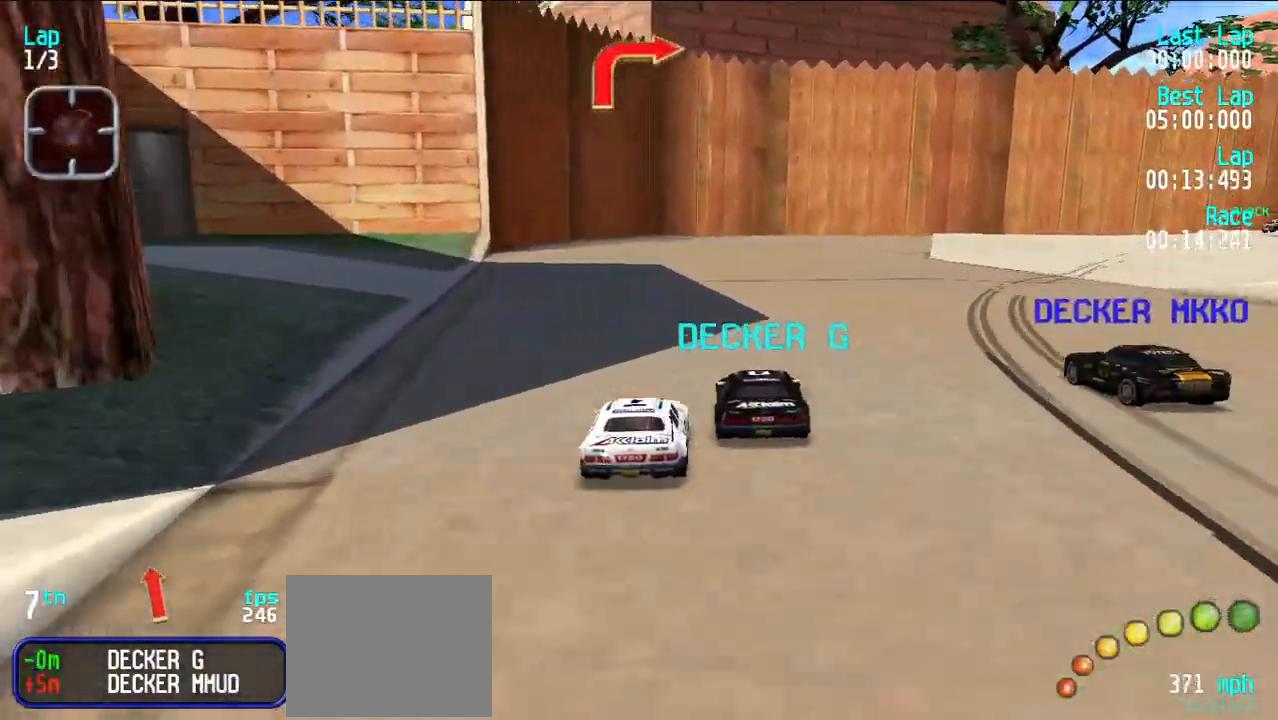
{"keys": ["e", "u"], "events": [[50, "u", "down"], [83, "u", "up"], [183, "u", "down"], [283, "u", "up"], [333, "u", "down"], [433, "u", "up"], [467, "u", "down"]]}
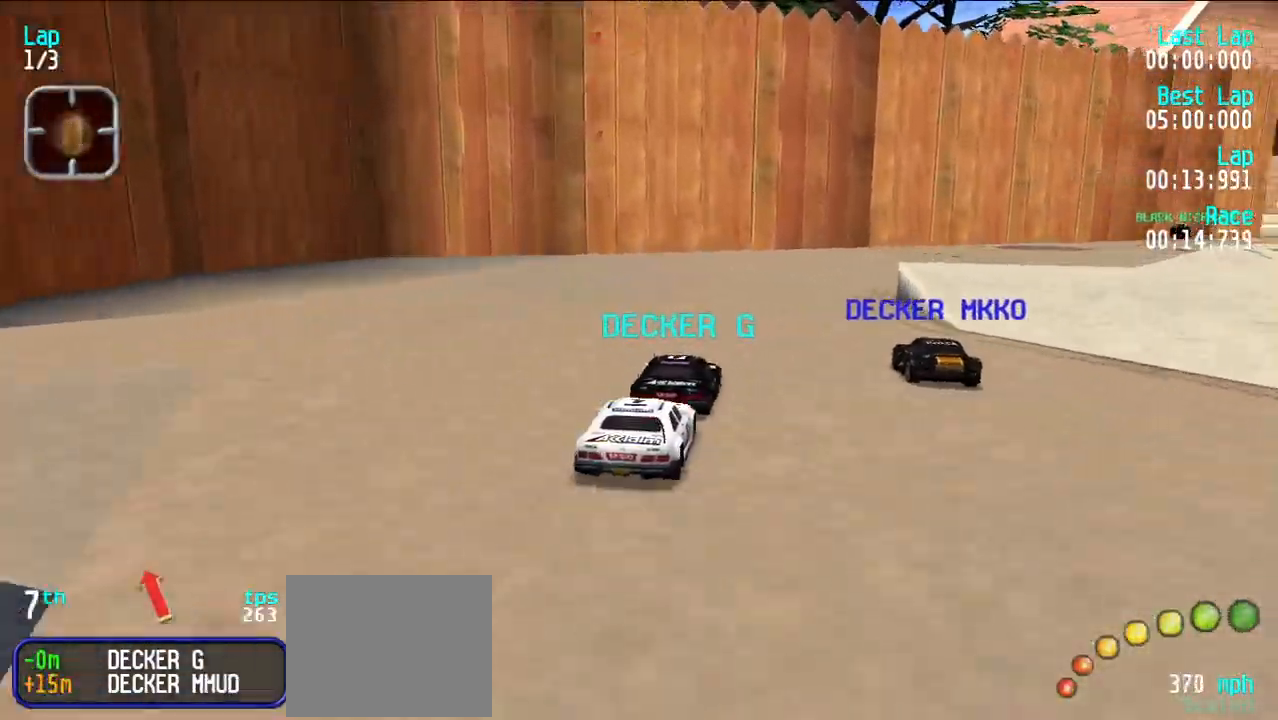
{"keys": ["e", "u"], "events": [[67, "u", "up"], [167, "u", "down"], [250, "u", "up"], [300, "u", "down"], [400, "u", "up"], [483, "u", "down"]]}
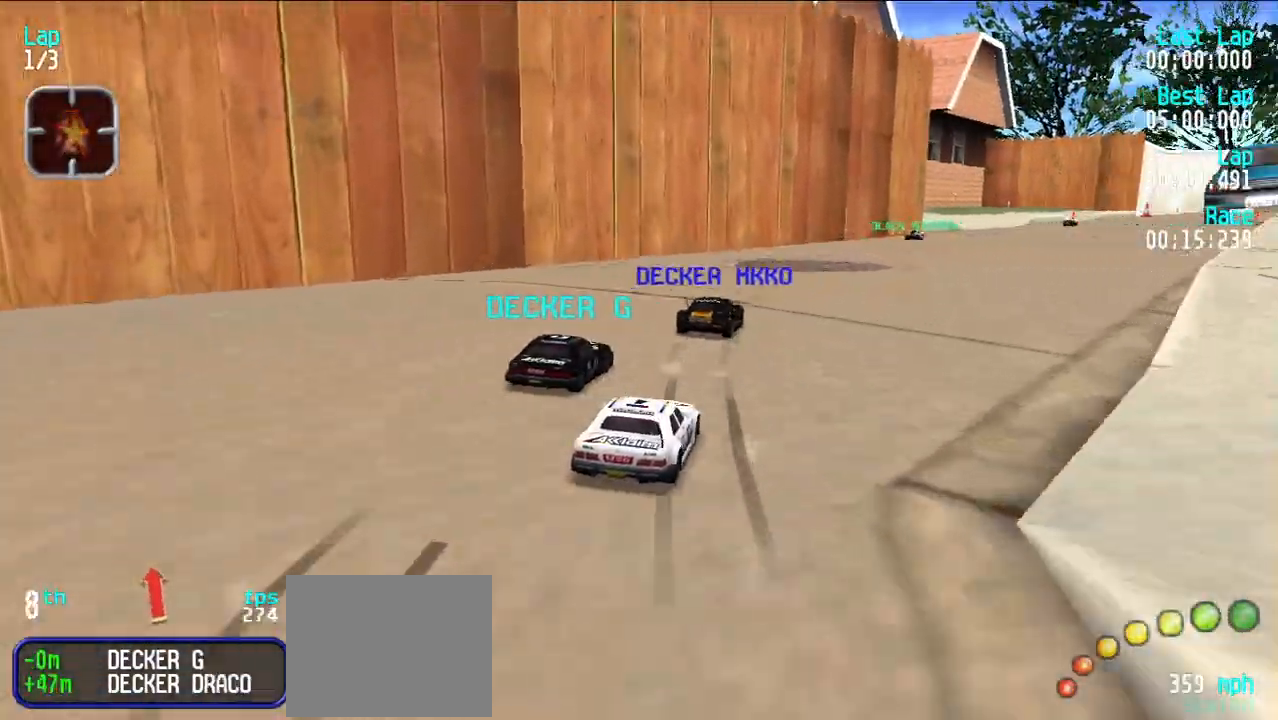
{"keys": ["e"], "events": [[33, "u", "up"], [117, "u", "down"], [167, "u", "up"], [267, "u", "down"], [367, "u", "up"], [450, "u", "down"], [500, "u", "up"]]}
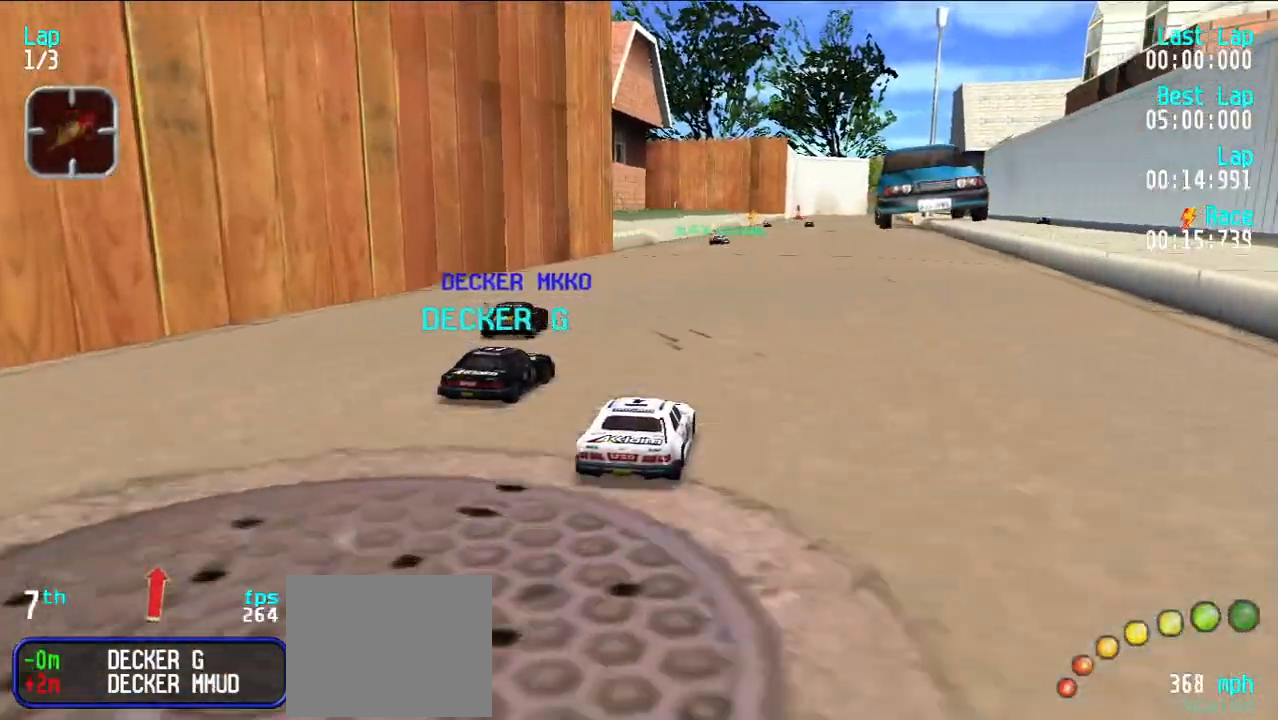
{"keys": ["e"], "events": []}
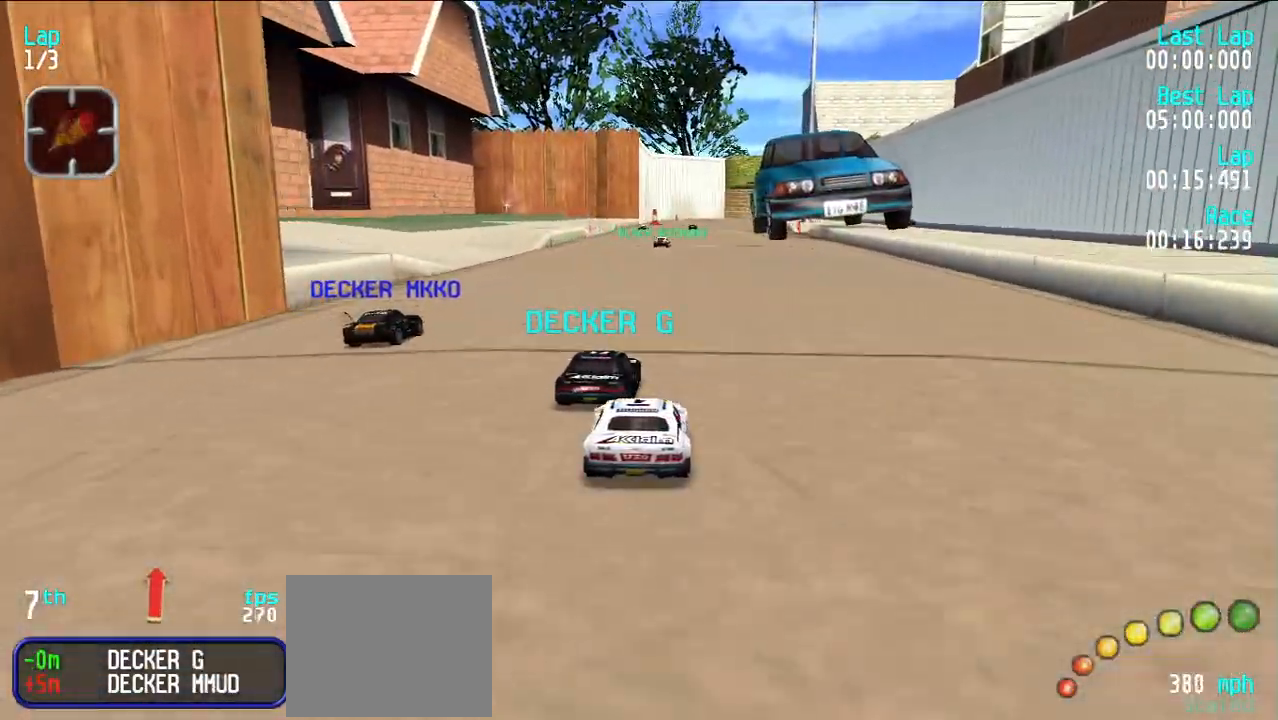
{"keys": ["e"], "events": [[100, "y", "down"], [150, "y", "up"]]}
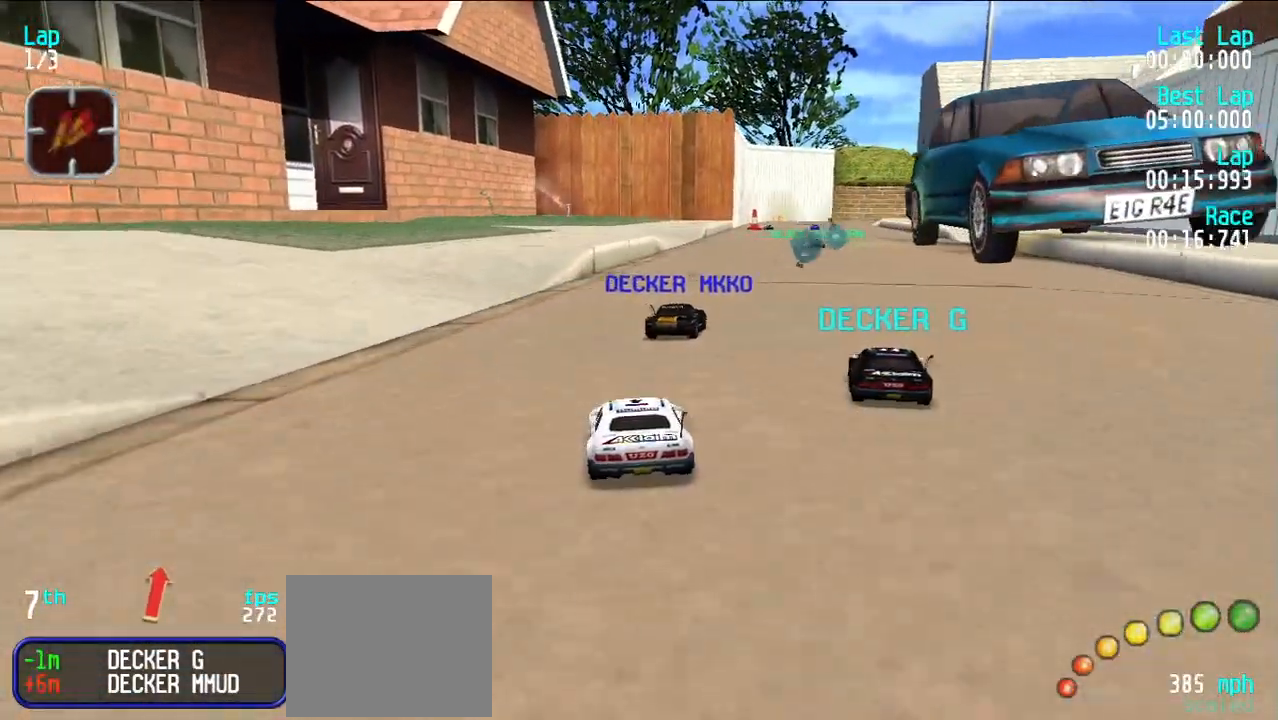
{"keys": ["e"], "events": [[117, "u", "down"], [167, "u", "up"]]}
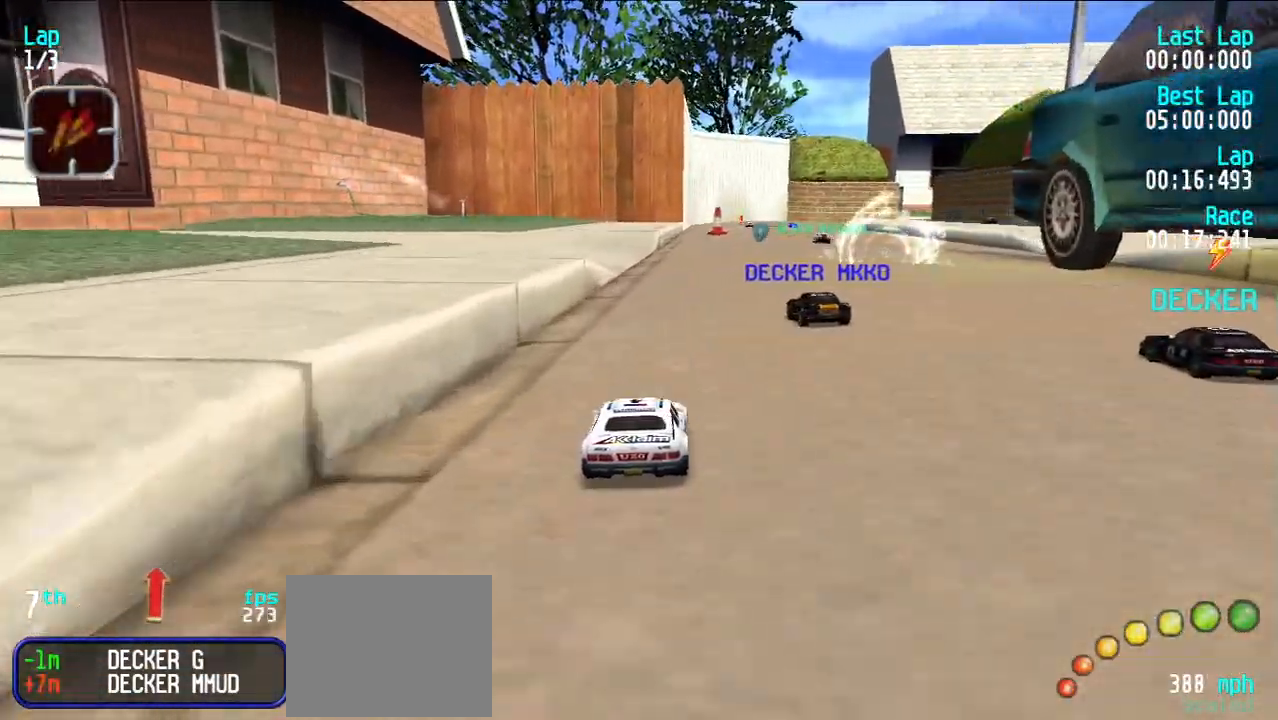
{"keys": ["e"], "events": []}
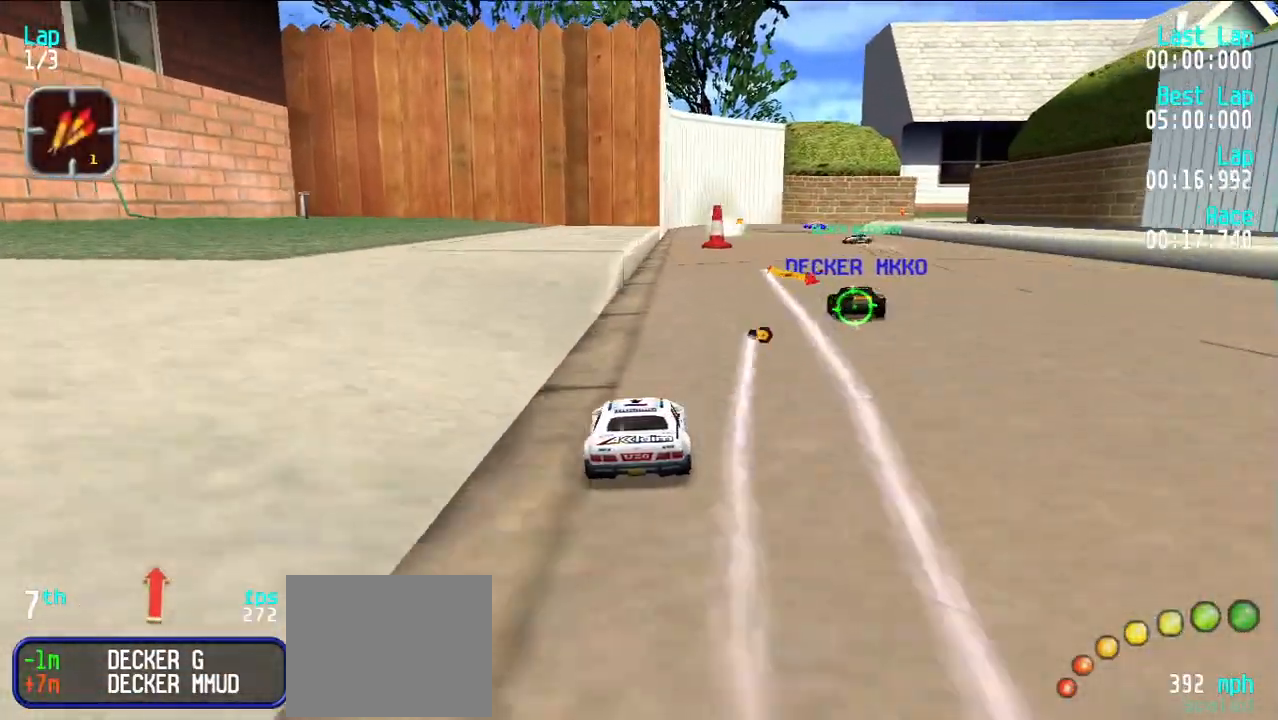
{"keys": ["e"], "events": [[17, "u", "down"], [67, "u", "up"], [350, "y", "down"], [450, "y", "up"]]}
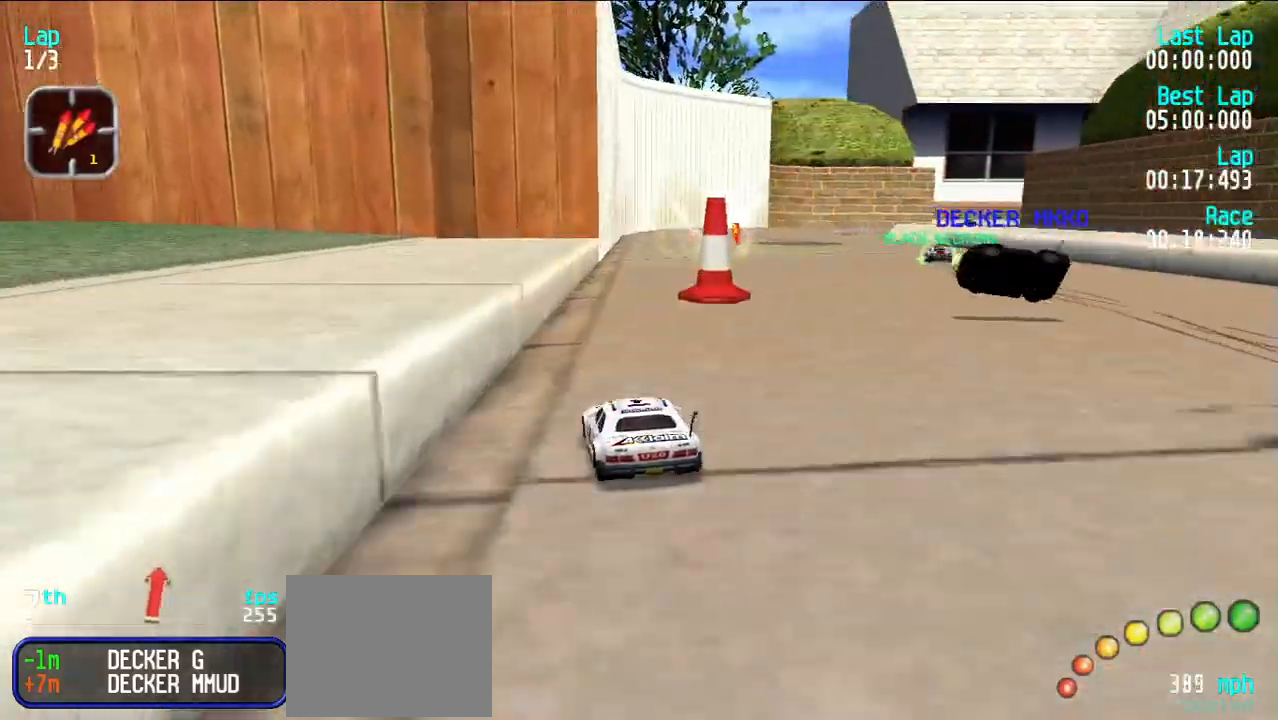
{"keys": ["e", "u"], "events": [[33, "u", "down"], [117, "u", "up"], [217, "u", "down"], [267, "u", "up"], [367, "u", "down"], [467, "u", "up"], [500, "u", "down"]]}
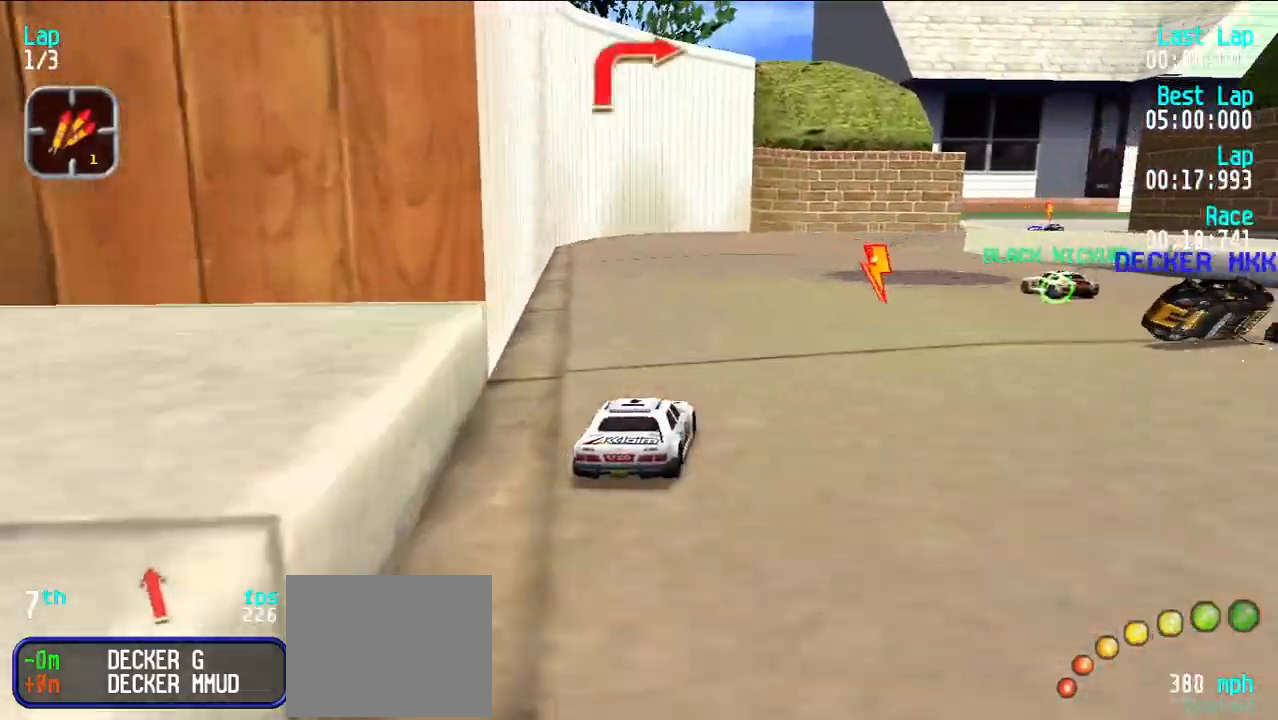
{"keys": ["e", "u"], "events": [[100, "u", "up"], [183, "u", "down"], [233, "u", "up"], [467, "u", "down"]]}
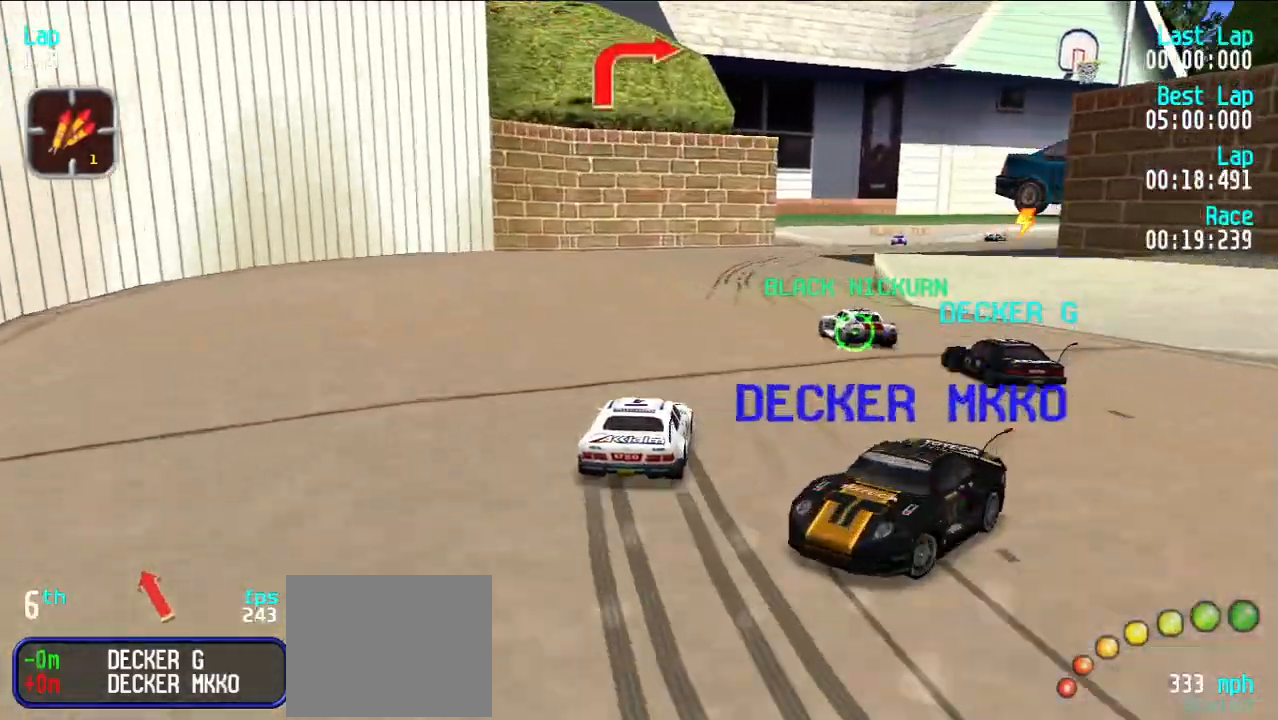
{"keys": ["e", "u"], "events": [[67, "u", "up"], [167, "u", "down"], [217, "u", "up"], [300, "u", "down"], [400, "u", "up"], [433, "u", "down"]]}
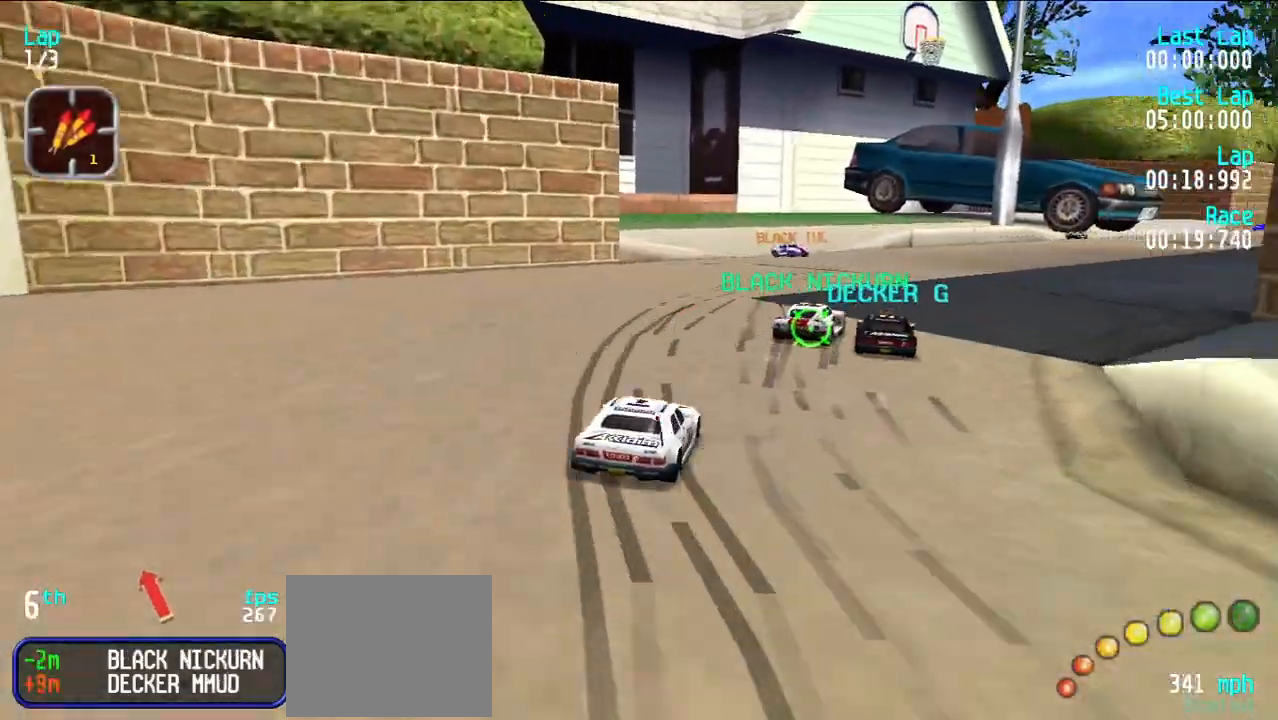
{"keys": ["e", "u"], "events": [[33, "u", "up"], [133, "u", "down"], [217, "u", "up"], [267, "u", "down"], [367, "u", "up"], [417, "u", "down"]]}
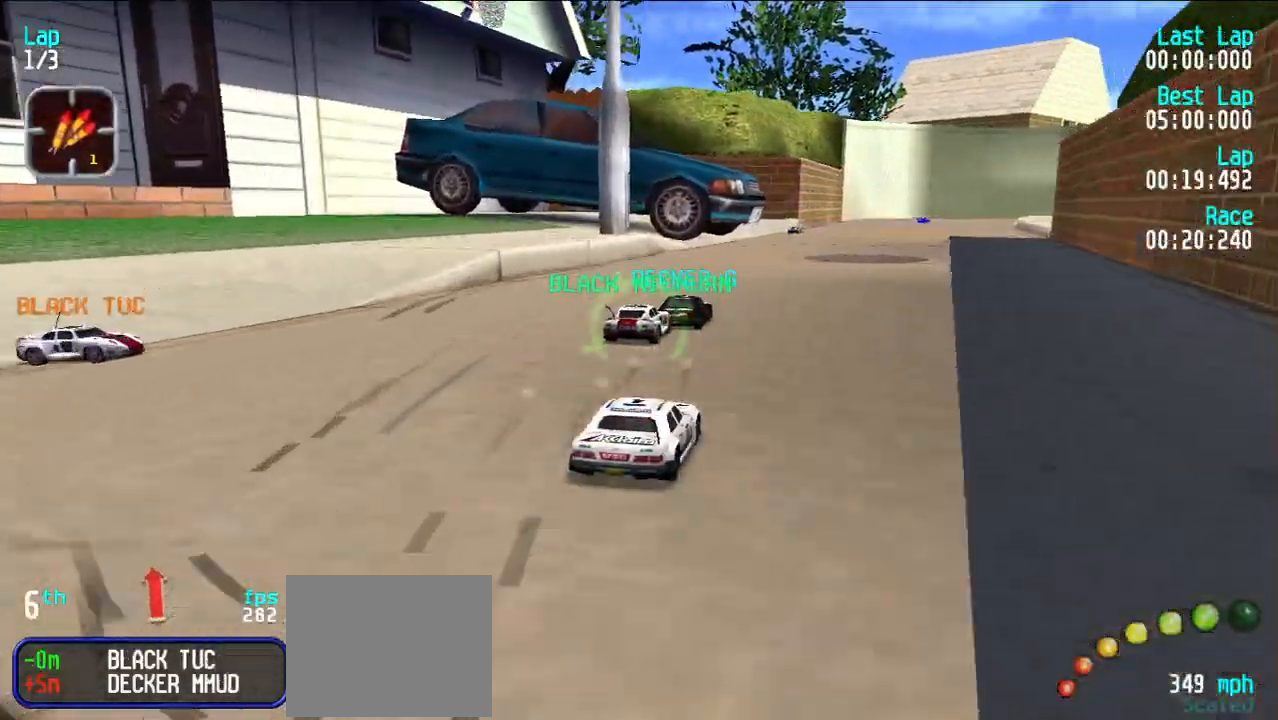
{"keys": ["e", "y"], "events": [[17, "u", "up"], [100, "u", "down"], [183, "u", "up"], [283, "y", "down"], [333, "y", "up"], [467, "y", "down"]]}
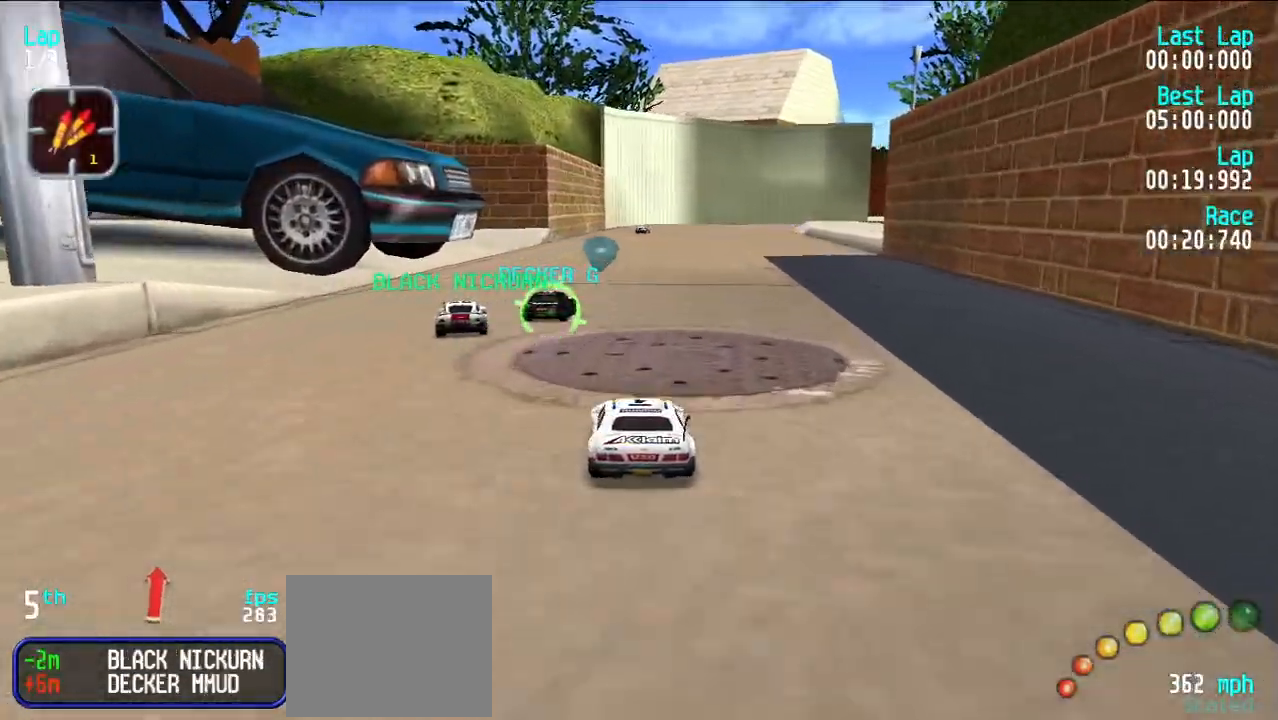
{"keys": ["e"], "events": [[17, "y", "up"], [400, "u", "down"], [433, "u", "up"]]}
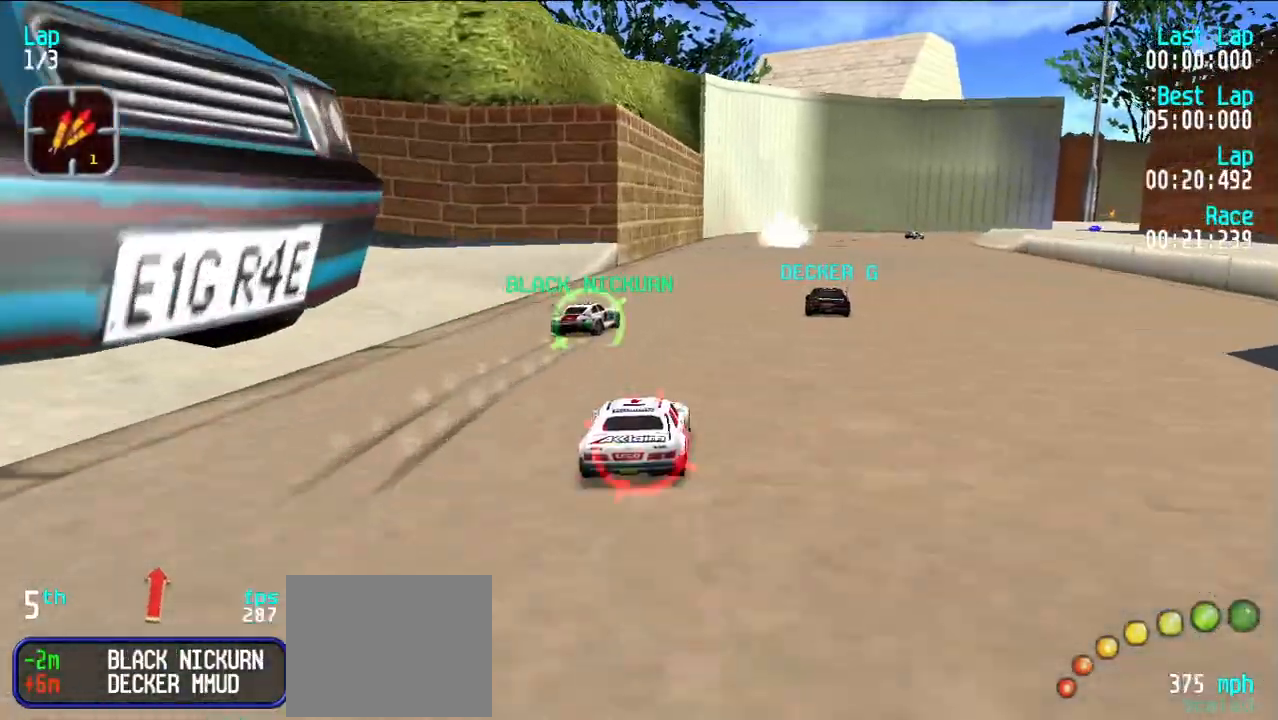
{"keys": ["e"], "events": [[183, "u", "down"], [233, "u", "up"], [367, "u", "down"], [400, "u", "up"]]}
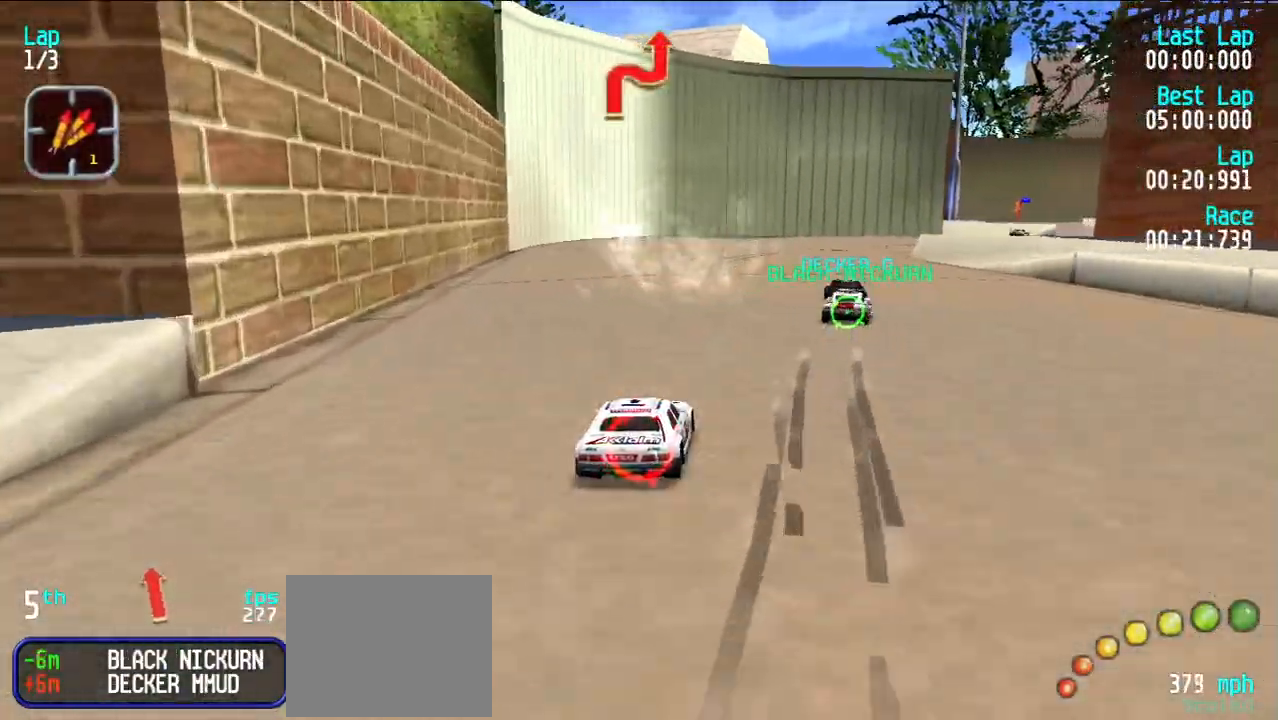
{"keys": ["e"], "events": [[50, "u", "down"], [100, "u", "up"], [333, "u", "down"], [417, "u", "up"]]}
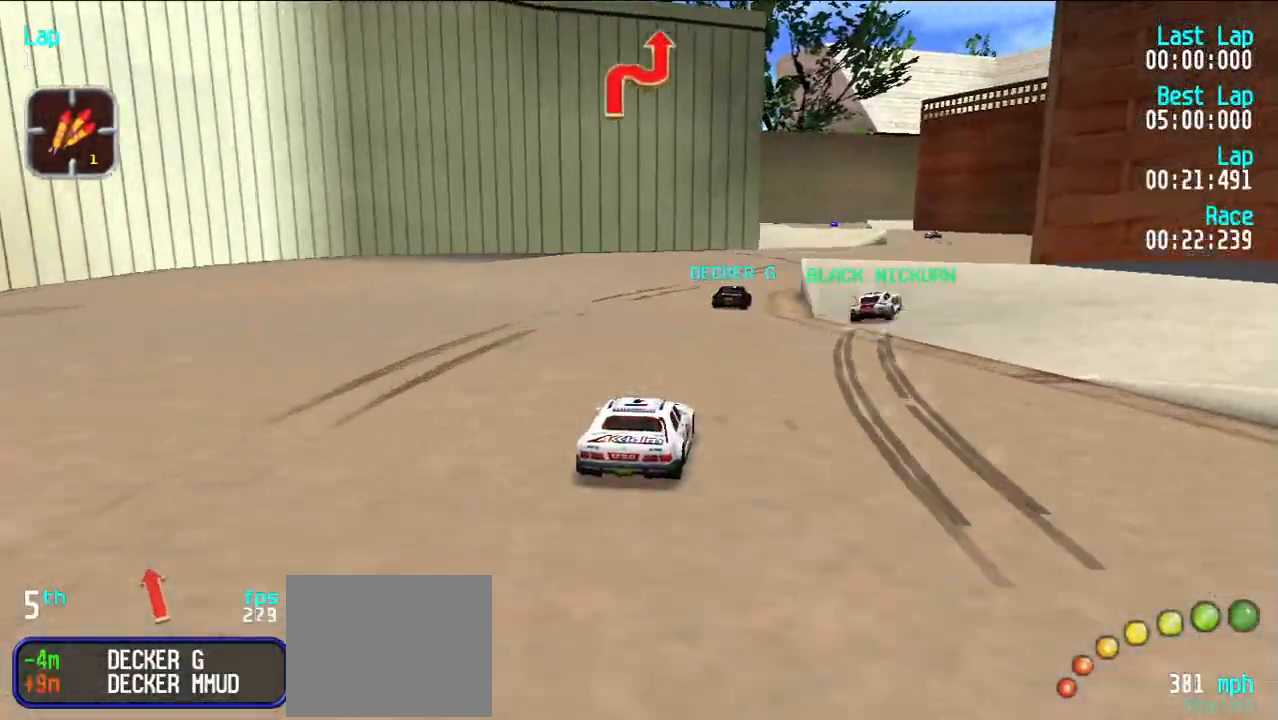
{"keys": ["e"], "events": [[17, "u", "down"], [67, "u", "up"]]}
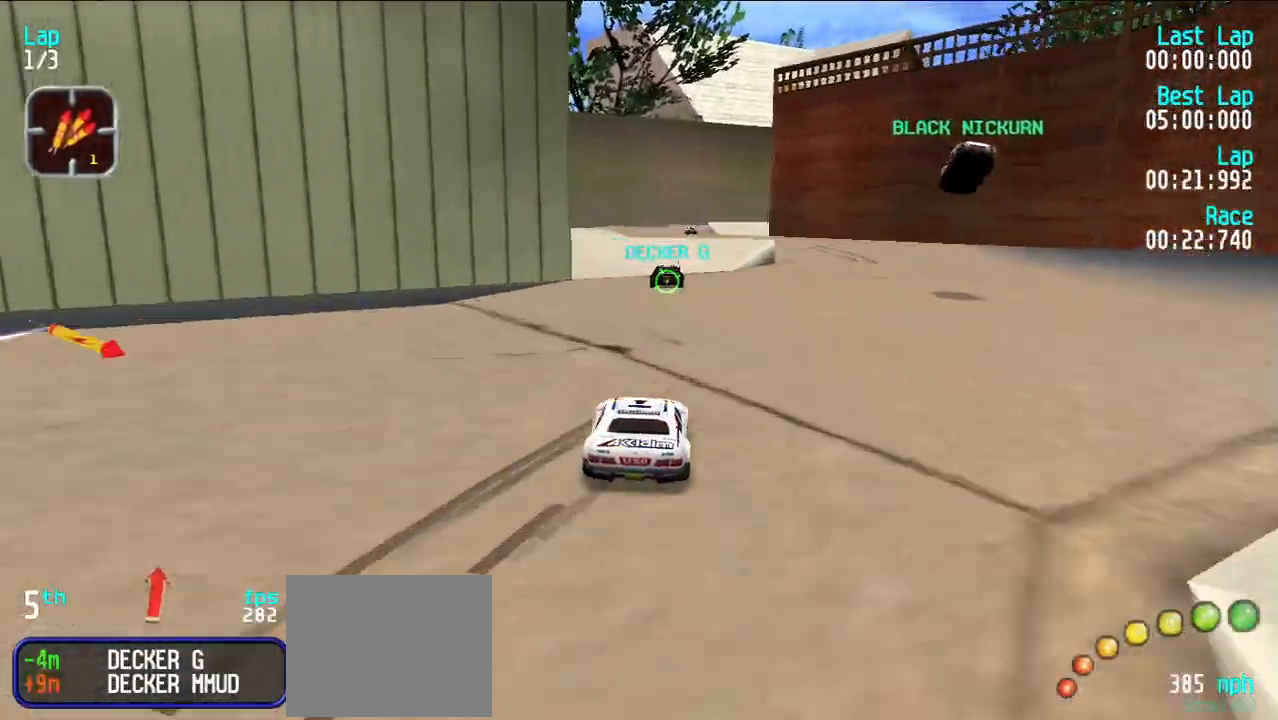
{"keys": ["e"], "events": []}
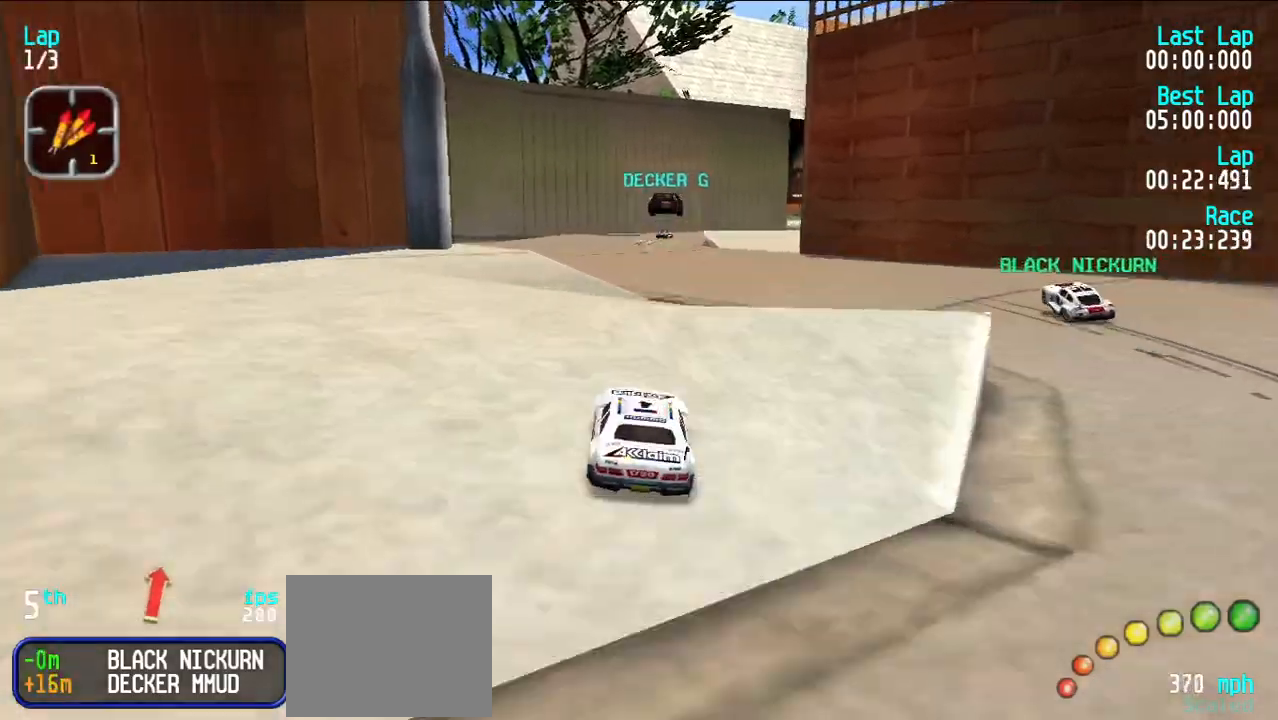
{"keys": ["e"], "events": []}
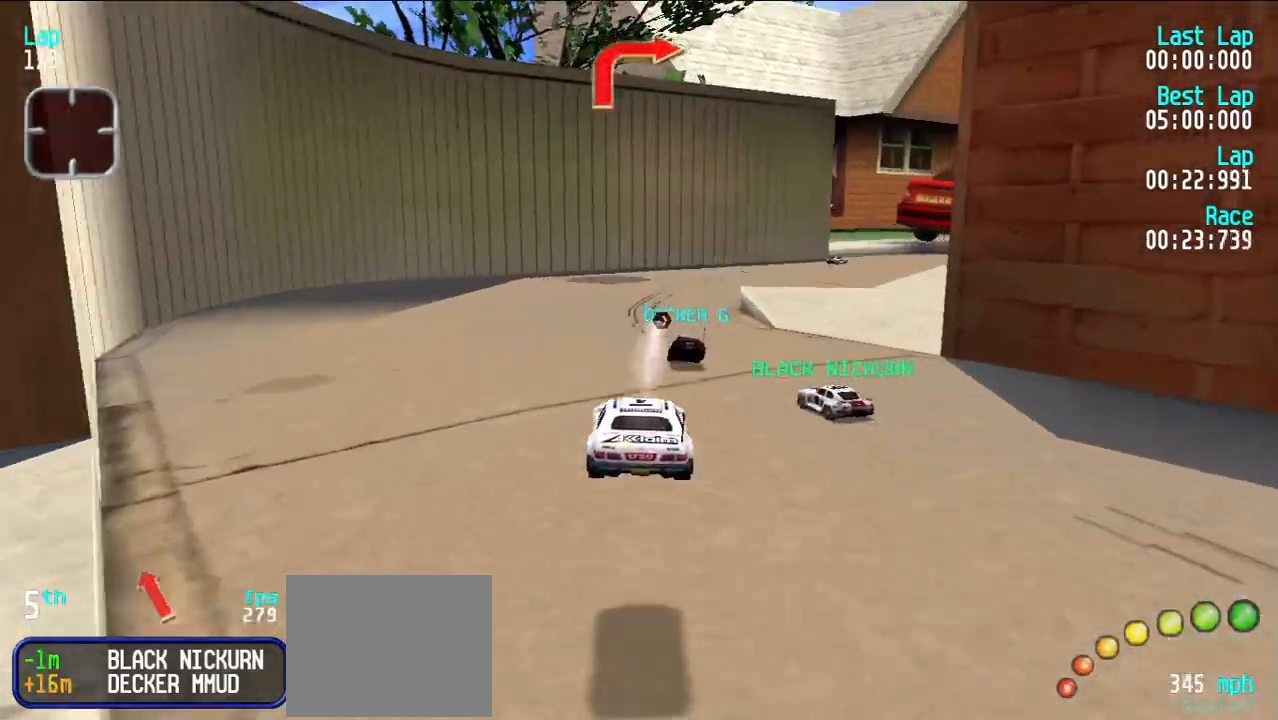
{"keys": ["e"], "events": [[400, "u", "down"], [483, "u", "up"]]}
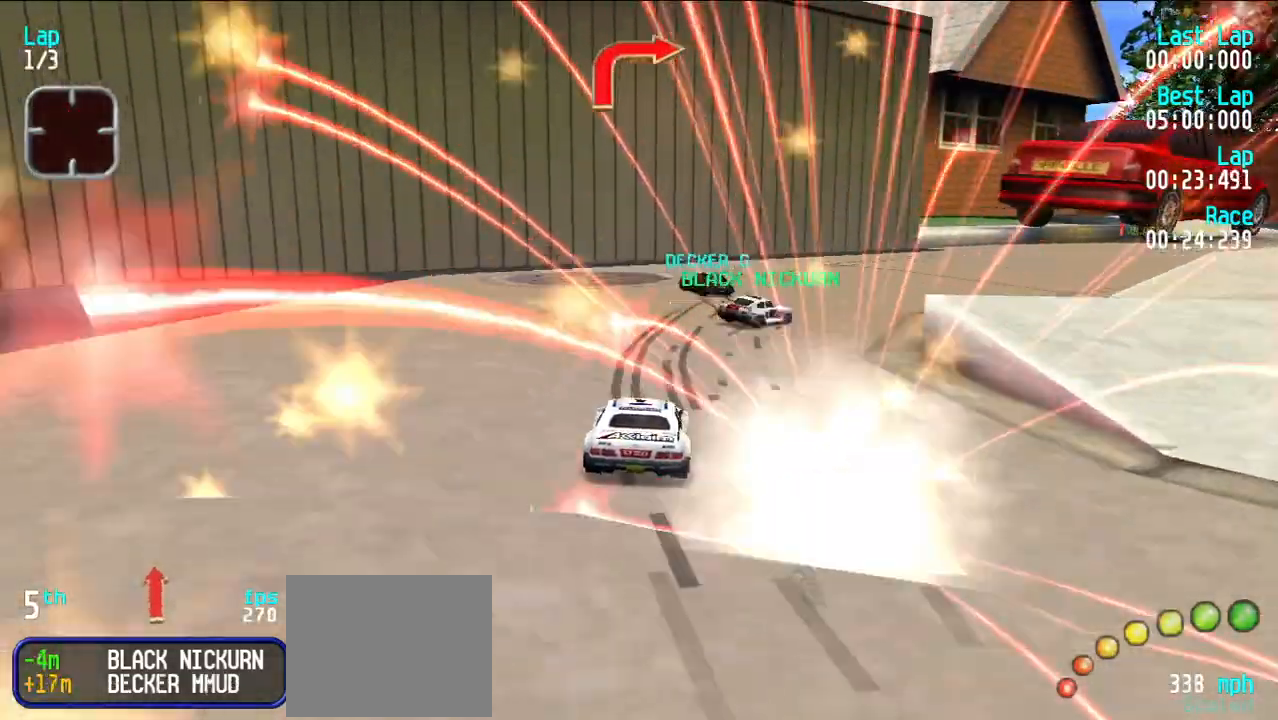
{"keys": ["e"], "events": [[33, "u", "down"], [117, "u", "up"], [167, "u", "down"], [317, "u", "up"], [367, "u", "down"], [417, "u", "up"]]}
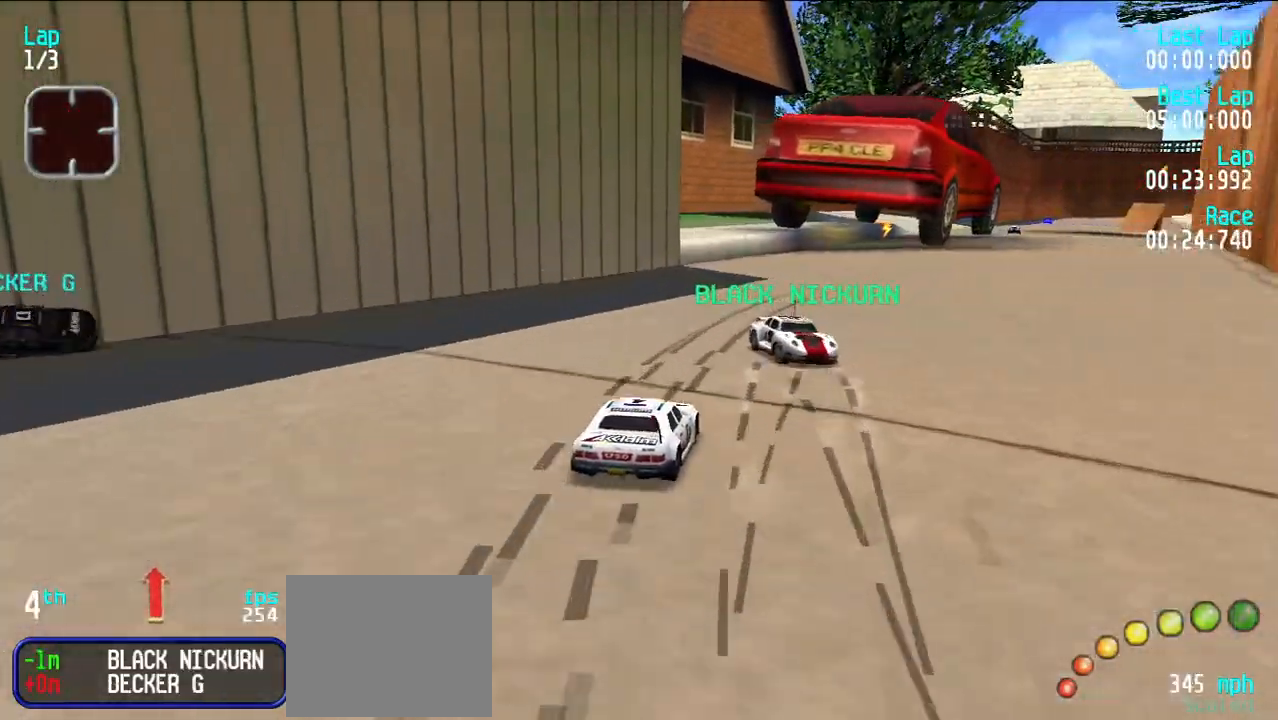
{"keys": ["e", "u"], "events": [[467, "u", "down"]]}
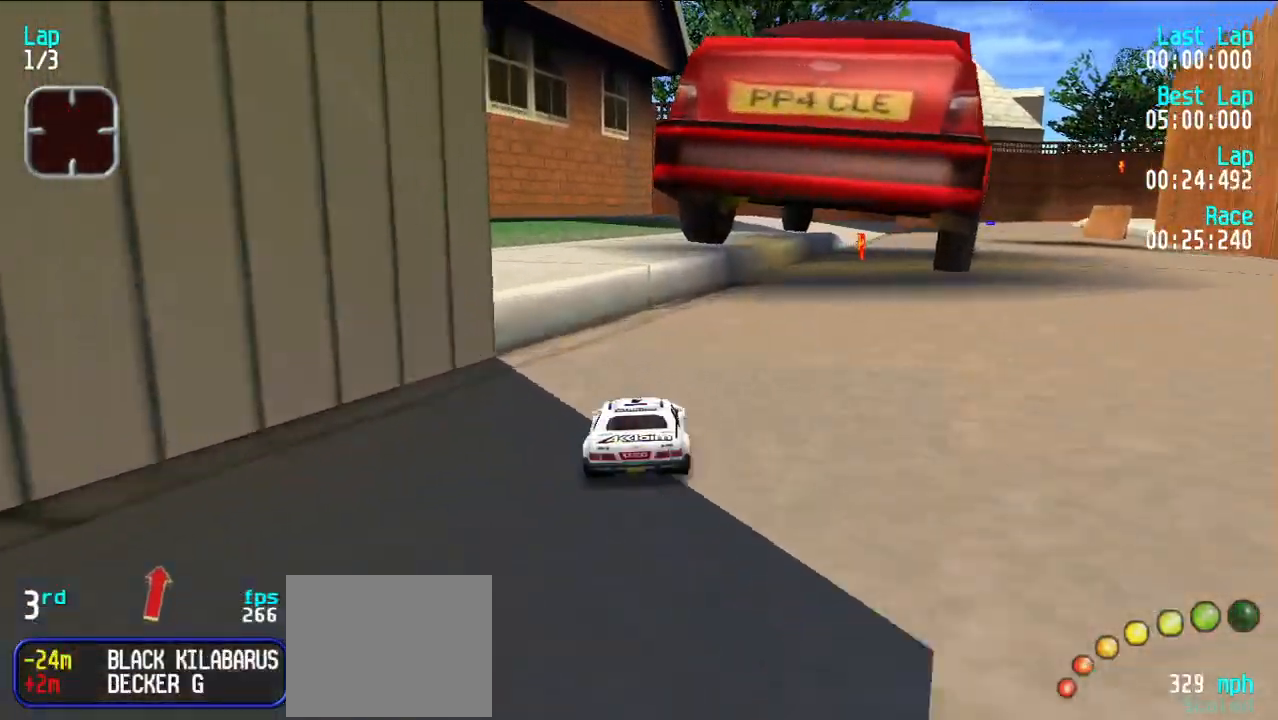
{"keys": ["e", "u"], "events": [[67, "u", "up"], [100, "u", "down"], [200, "u", "up"], [250, "u", "down"], [400, "u", "up"], [433, "u", "down"]]}
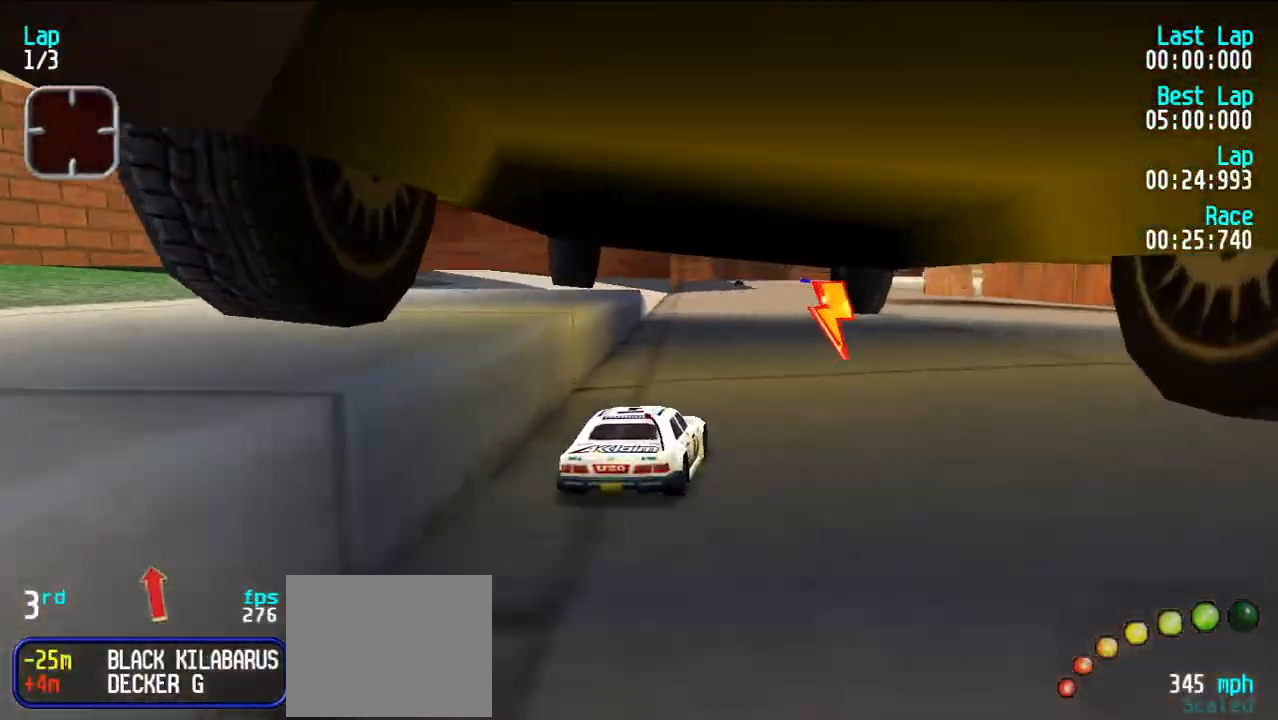
{"keys": ["e"], "events": [[83, "u", "up"], [183, "y", "down"], [267, "y", "up"]]}
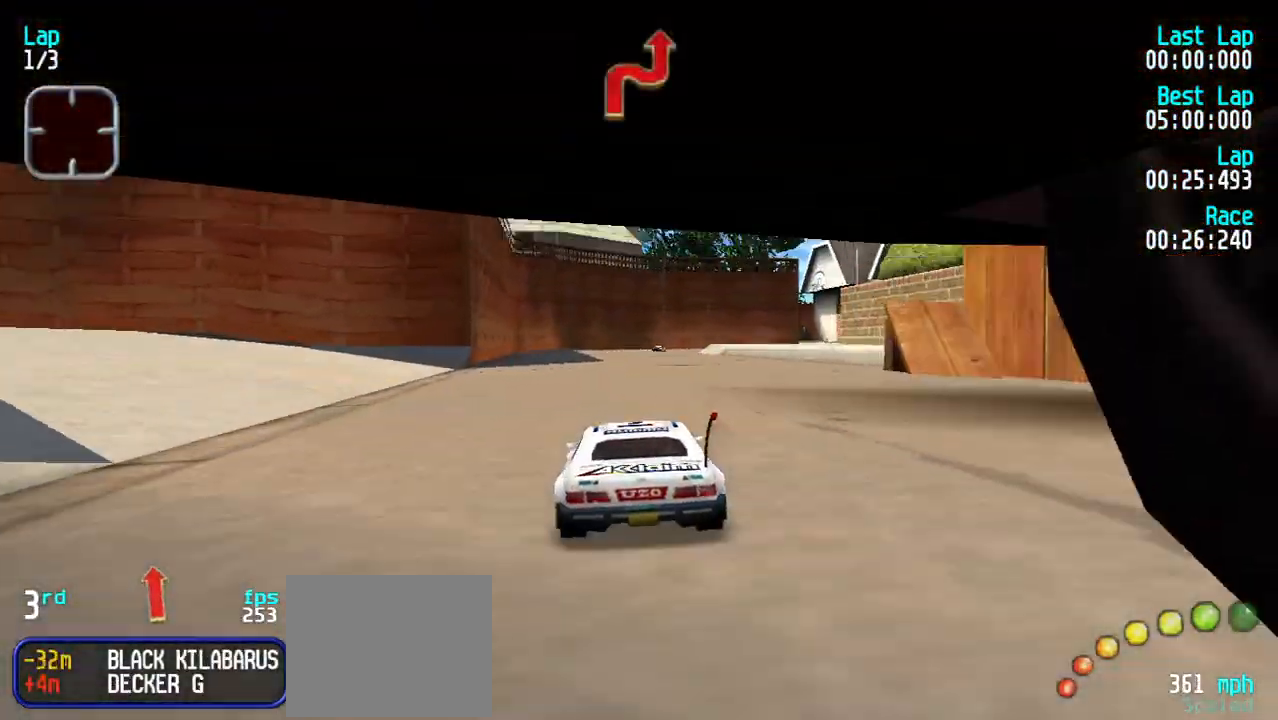
{"keys": ["e"], "events": []}
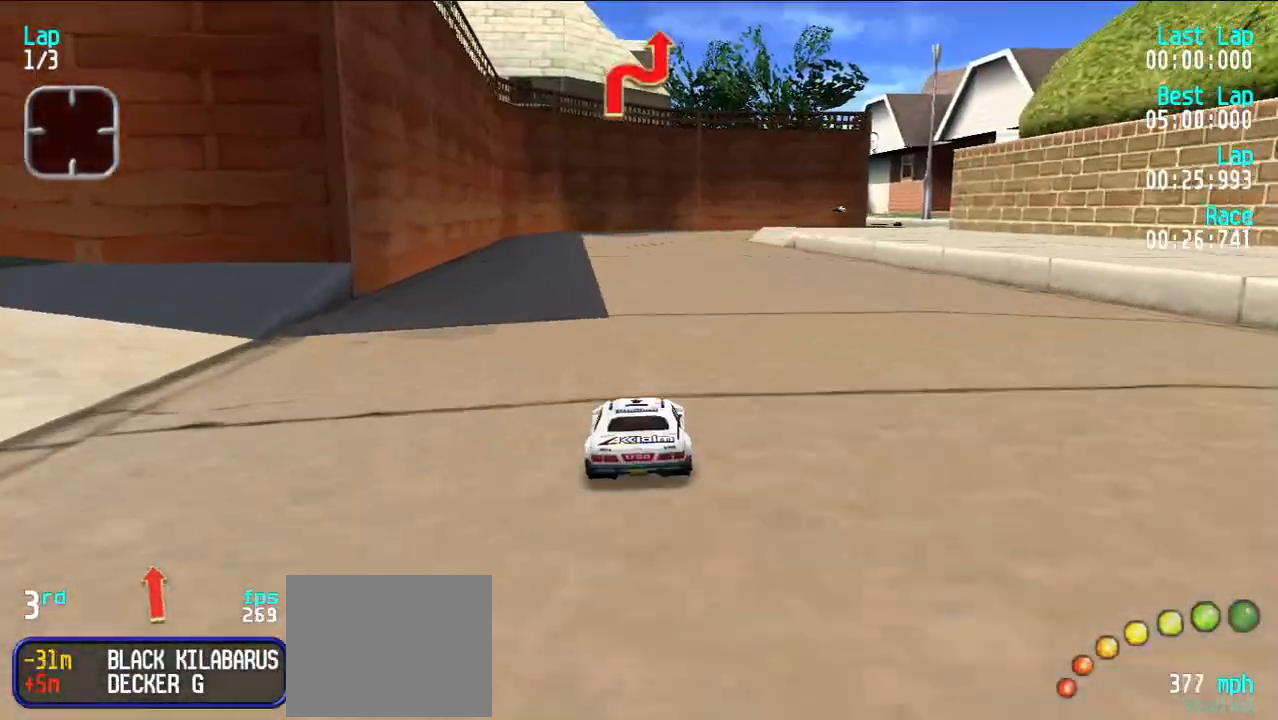
{"keys": ["e"], "events": []}
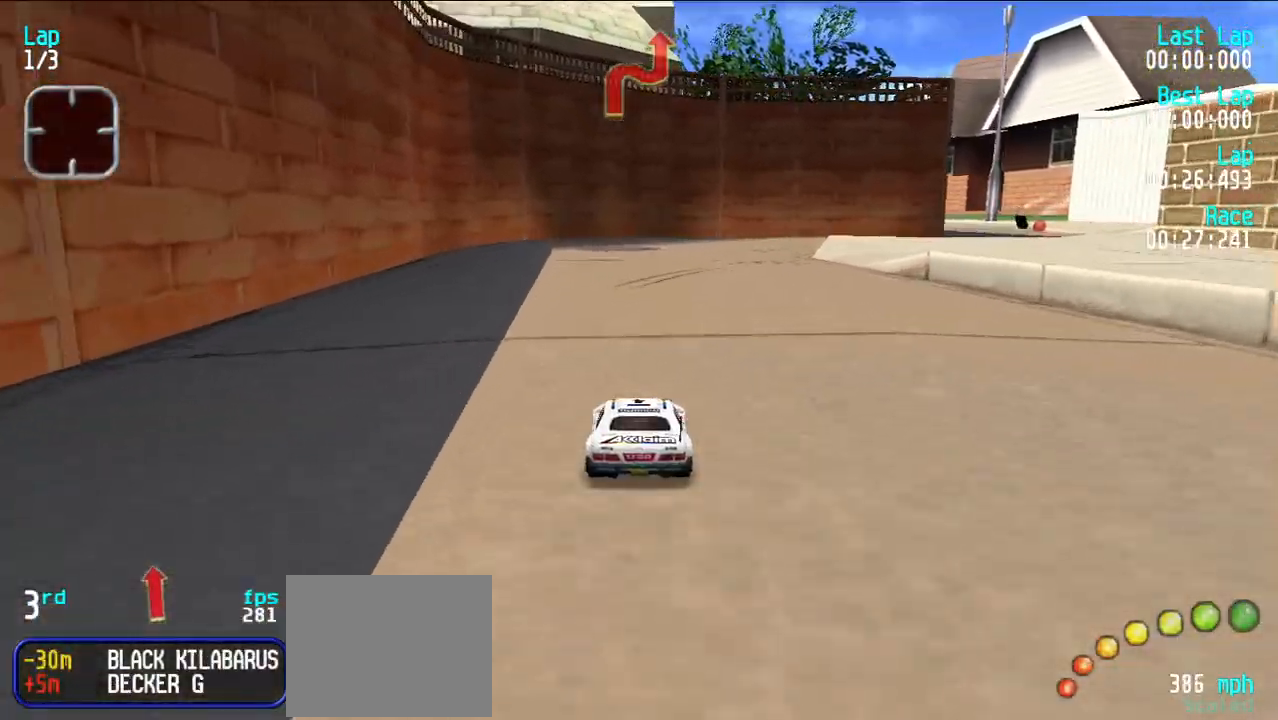
{"keys": ["e"], "events": [[133, "u", "down"], [167, "u", "up"], [267, "u", "down"], [317, "u", "up"], [400, "u", "down"], [500, "u", "up"]]}
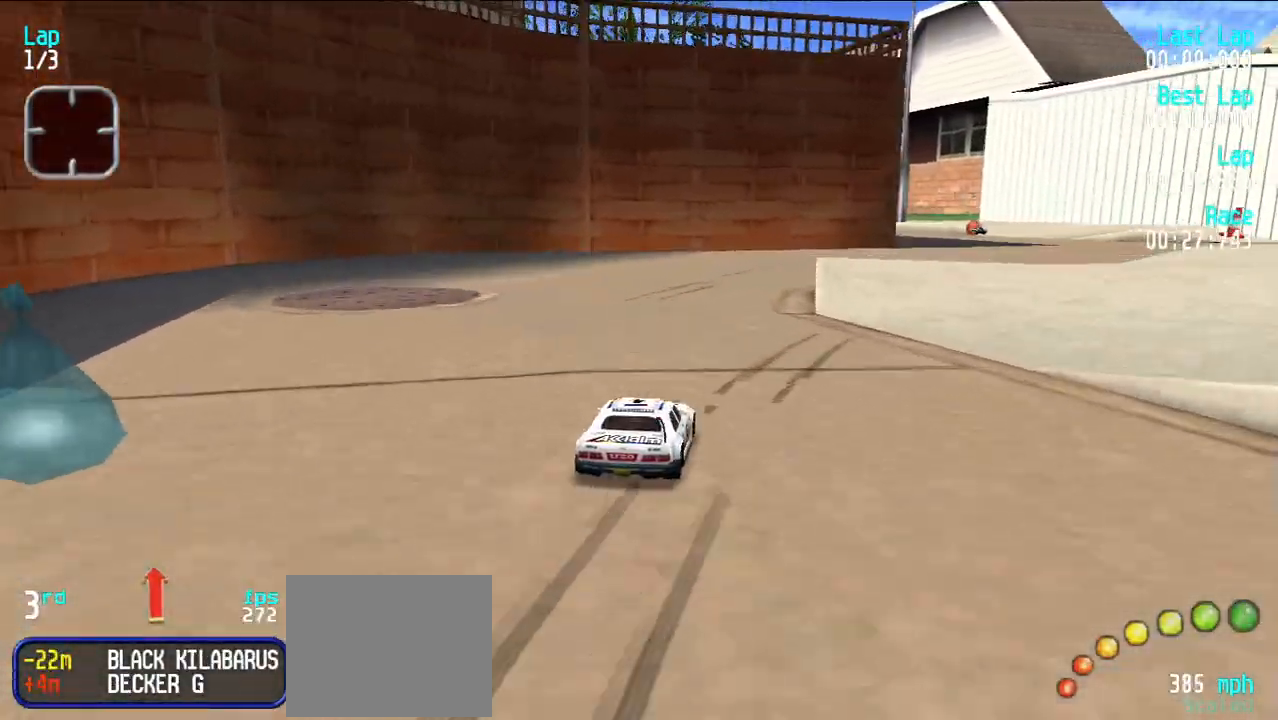
{"keys": ["e"], "events": [[183, "u", "down"], [233, "u", "up"], [333, "u", "down"], [417, "u", "up"]]}
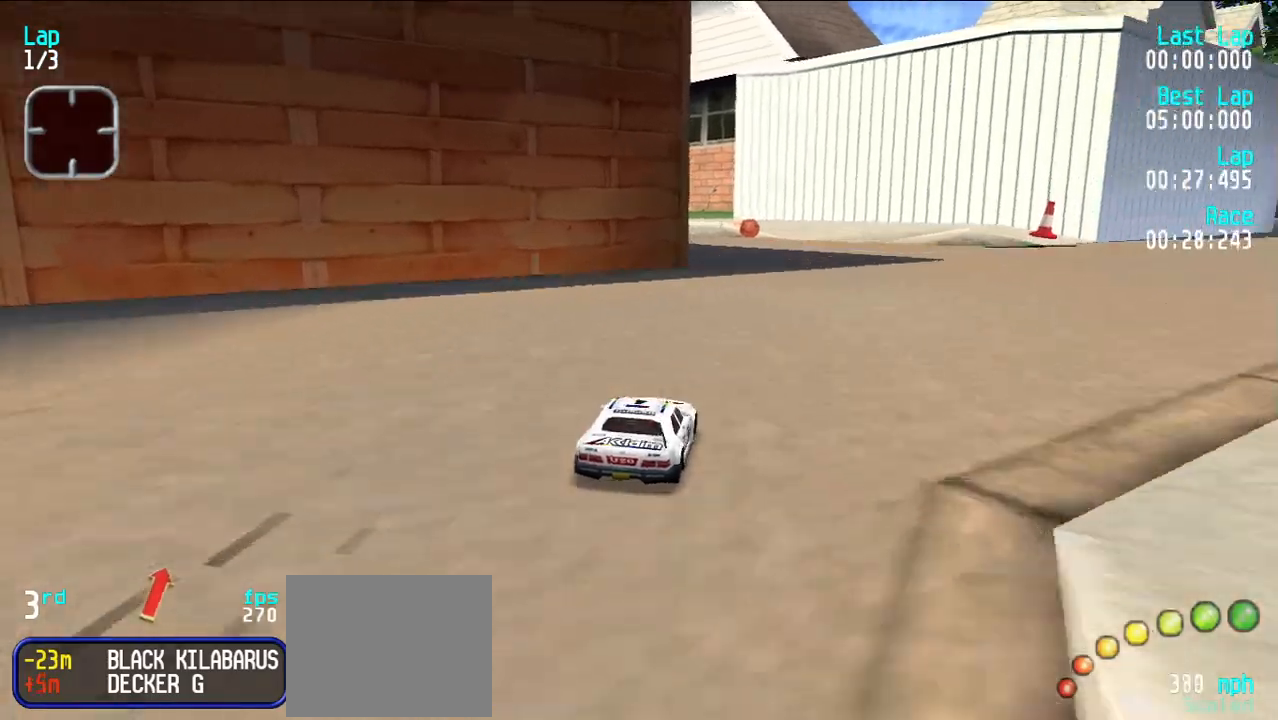
{"keys": ["e"], "events": [[200, "d", "down"], [250, "e", "up"], [300, "d", "up"], [300, "e", "down"], [300, "y", "down"], [350, "y", "up"], [400, "y", "down"], [483, "y", "up"]]}